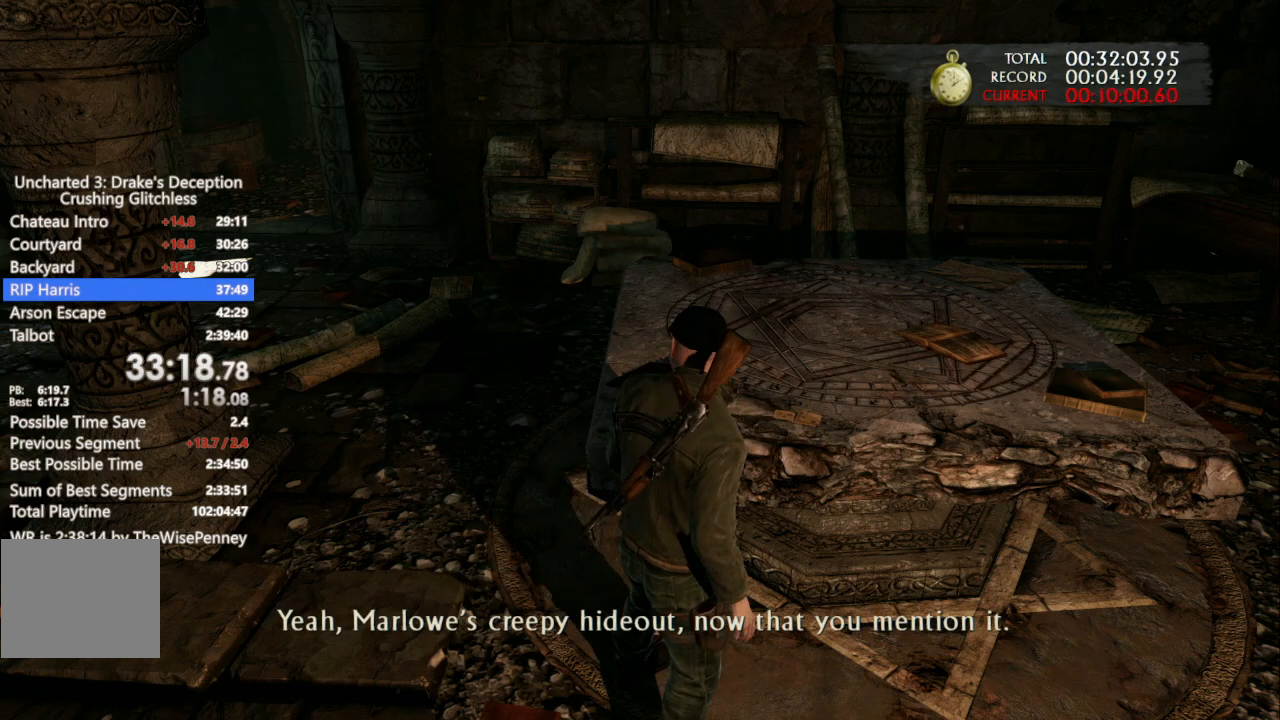
Gameplay with a controller (PlayStation layout); each line is a JSON object with the inputs held at the frame after it. "events" lists button and stick changes between this image and that frame as [ms after this image, input, new state], when the widget could be followed in between. Not read: CIRCLE START.
{"buttons": ["TRIANGLE"], "left_stick": "center", "right_stick": "center", "events": [[433, "TRIANGLE", "down"]]}
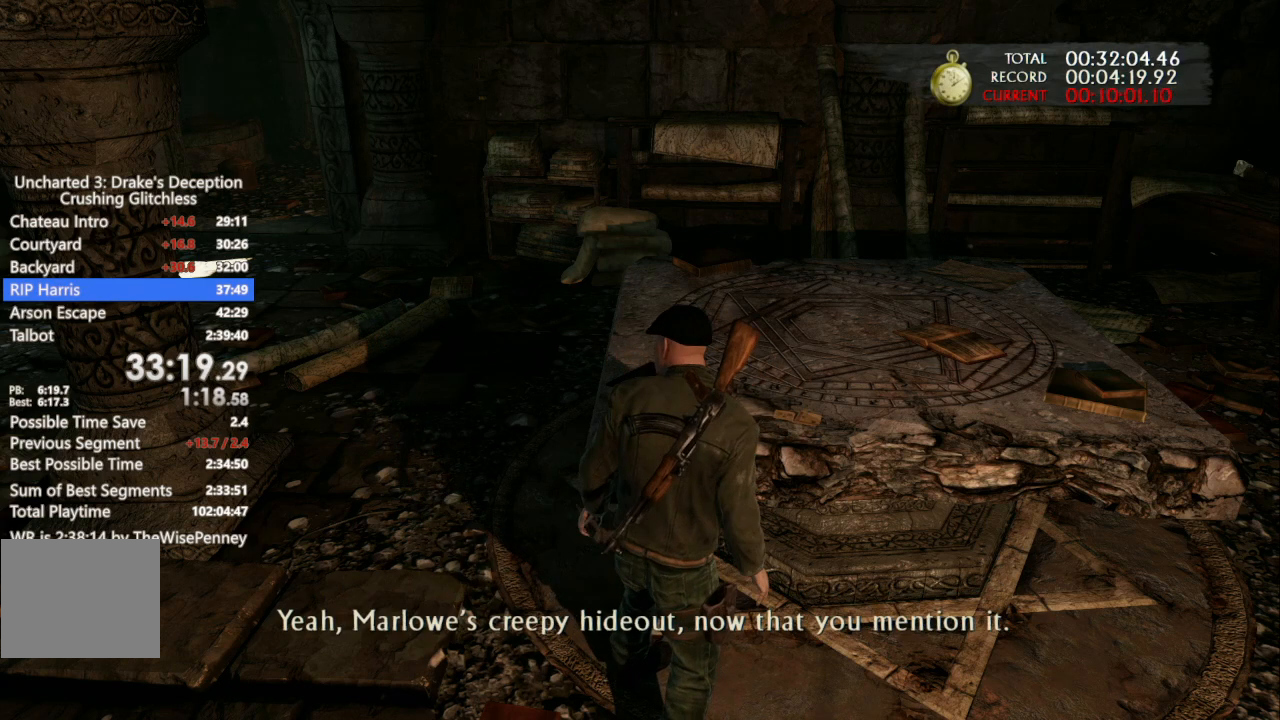
{"buttons": ["TRIANGLE"], "left_stick": "center", "right_stick": "center", "events": [[67, "TRIANGLE", "up"], [133, "TRIANGLE", "down"], [200, "TRIANGLE", "up"], [333, "TRIANGLE", "down"], [400, "TRIANGLE", "up"], [500, "TRIANGLE", "down"]]}
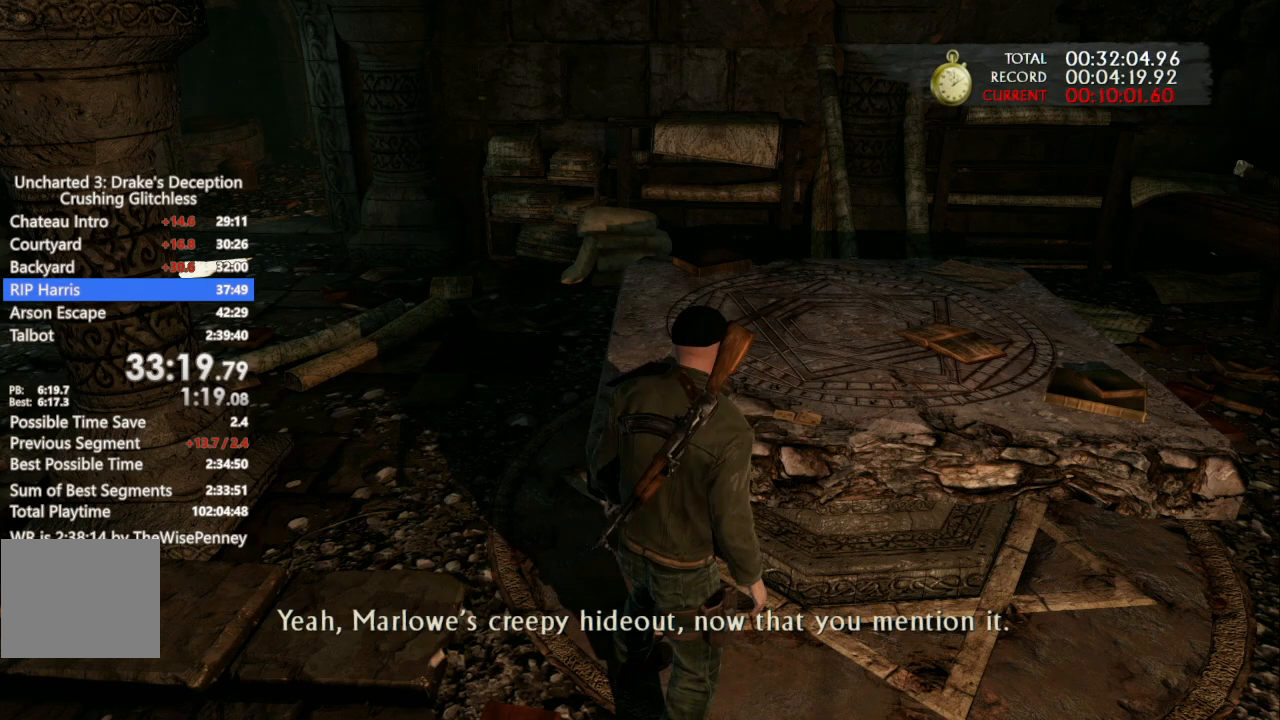
{"buttons": ["TRIANGLE"], "left_stick": "center", "right_stick": "center", "events": [[100, "TRIANGLE", "up"], [167, "TRIANGLE", "down"], [267, "TRIANGLE", "up"], [333, "TRIANGLE", "down"], [433, "TRIANGLE", "up"], [500, "TRIANGLE", "down"]]}
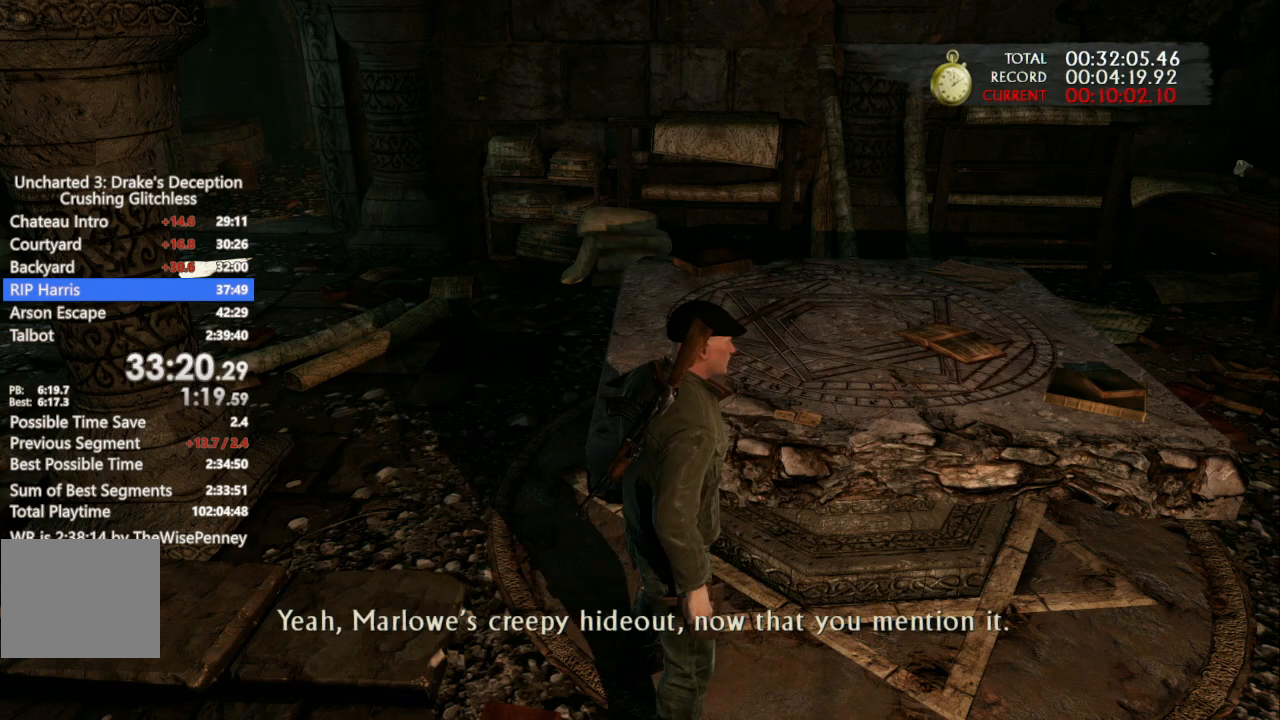
{"buttons": [], "left_stick": "center", "right_stick": "center", "events": [[100, "TRIANGLE", "up"], [167, "TRIANGLE", "down"], [267, "TRIANGLE", "up"], [367, "TRIANGLE", "down"], [467, "TRIANGLE", "up"]]}
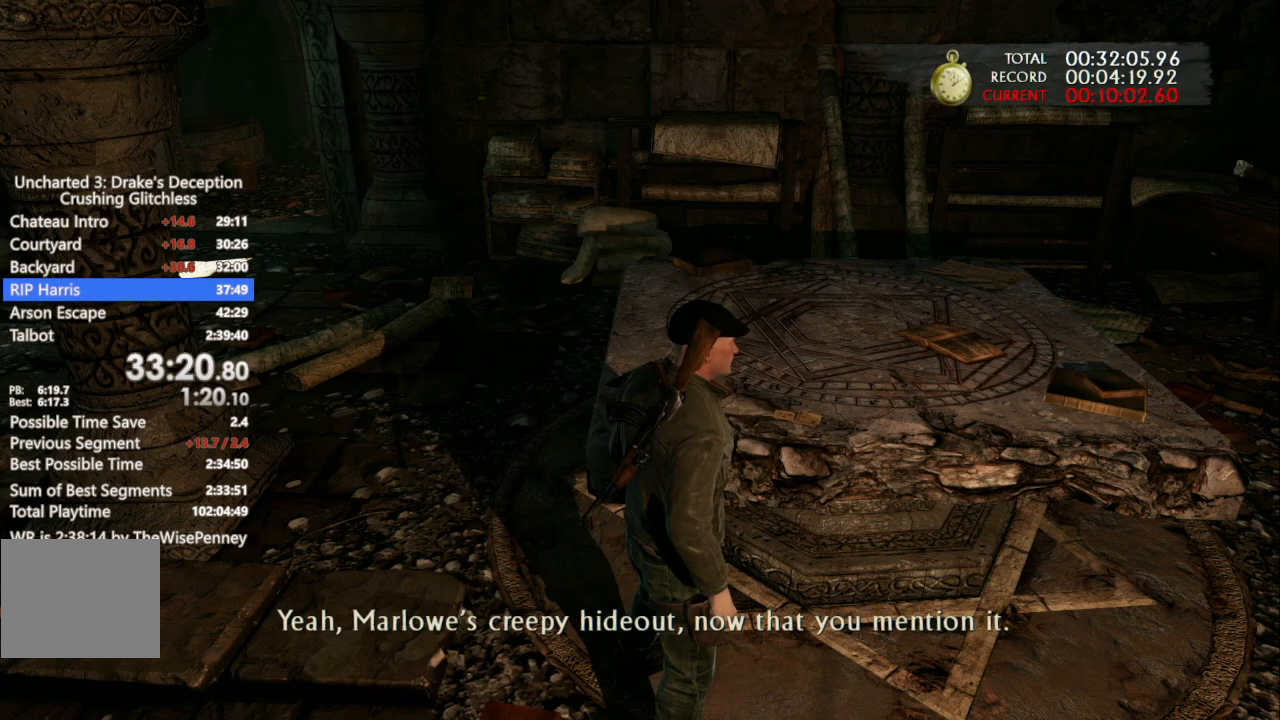
{"buttons": [], "left_stick": "center", "right_stick": "center", "events": [[33, "TRIANGLE", "down"], [133, "TRIANGLE", "up"], [200, "TRIANGLE", "down"], [300, "TRIANGLE", "up"], [367, "TRIANGLE", "down"], [467, "TRIANGLE", "up"]]}
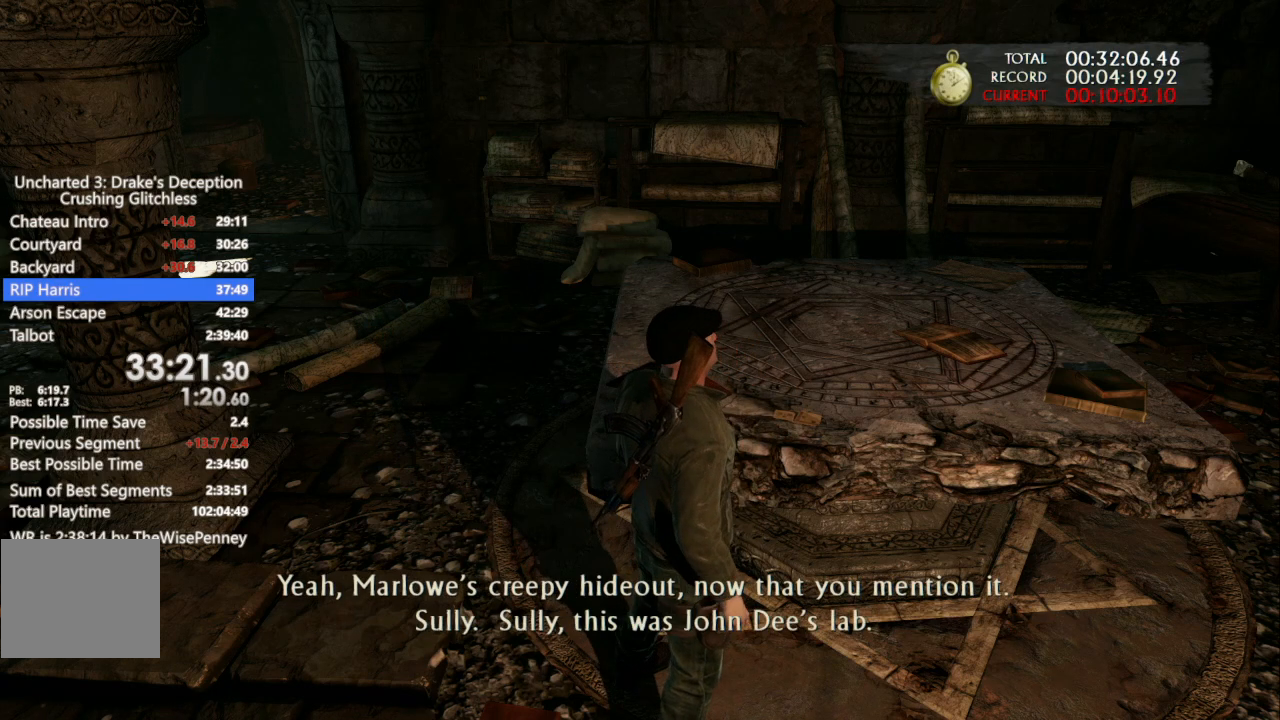
{"buttons": [], "left_stick": "center", "right_stick": "center", "events": [[33, "TRIANGLE", "down"], [133, "TRIANGLE", "up"], [200, "TRIANGLE", "down"], [300, "TRIANGLE", "up"], [367, "TRIANGLE", "down"], [467, "TRIANGLE", "up"]]}
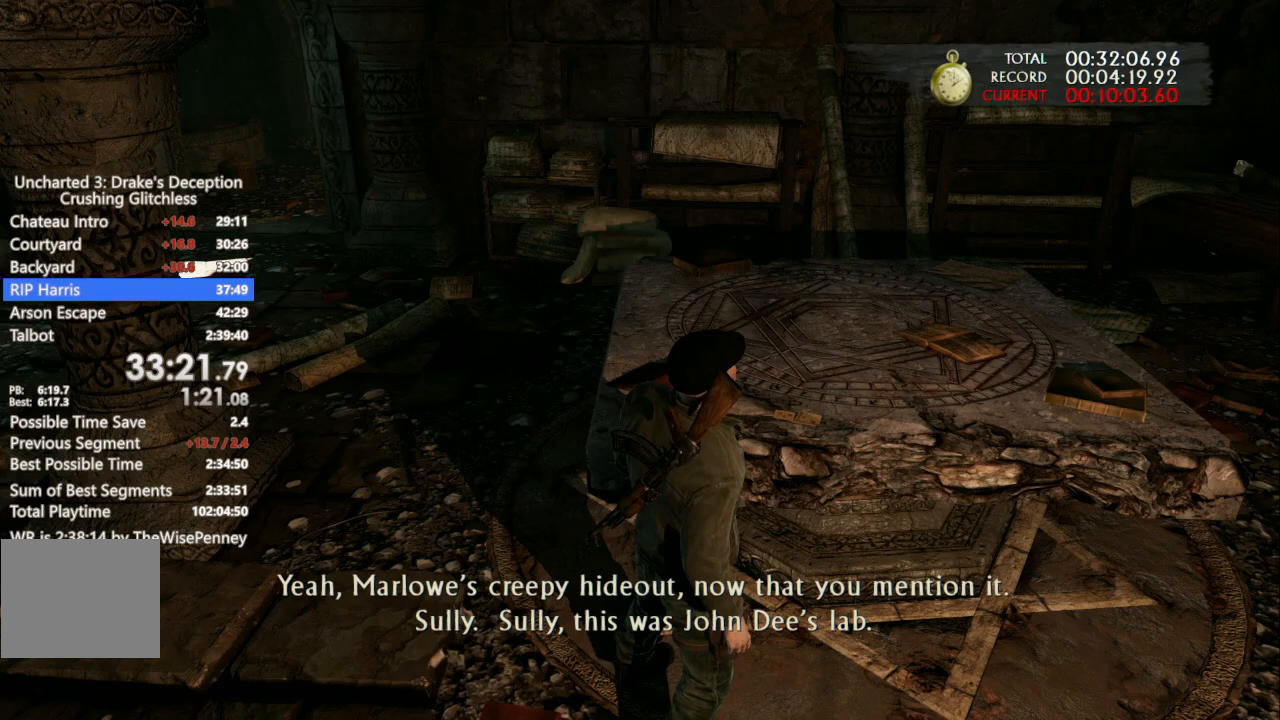
{"buttons": [], "left_stick": "center", "right_stick": "center", "events": [[33, "TRIANGLE", "down"], [133, "TRIANGLE", "up"], [200, "TRIANGLE", "down"], [300, "TRIANGLE", "up"], [400, "TRIANGLE", "down"], [467, "TRIANGLE", "up"]]}
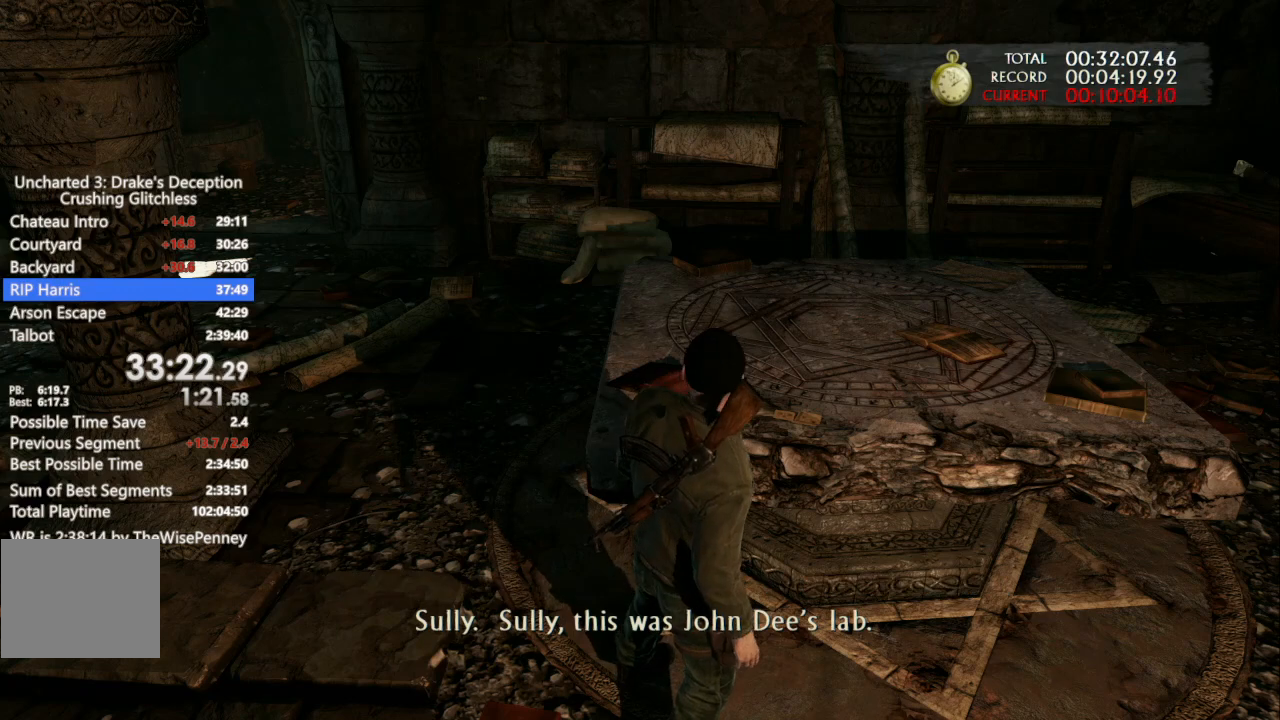
{"buttons": ["TRIANGLE"], "left_stick": "center", "right_stick": "center", "events": [[67, "TRIANGLE", "down"], [167, "TRIANGLE", "up"], [267, "TRIANGLE", "down"], [333, "TRIANGLE", "up"], [433, "TRIANGLE", "down"]]}
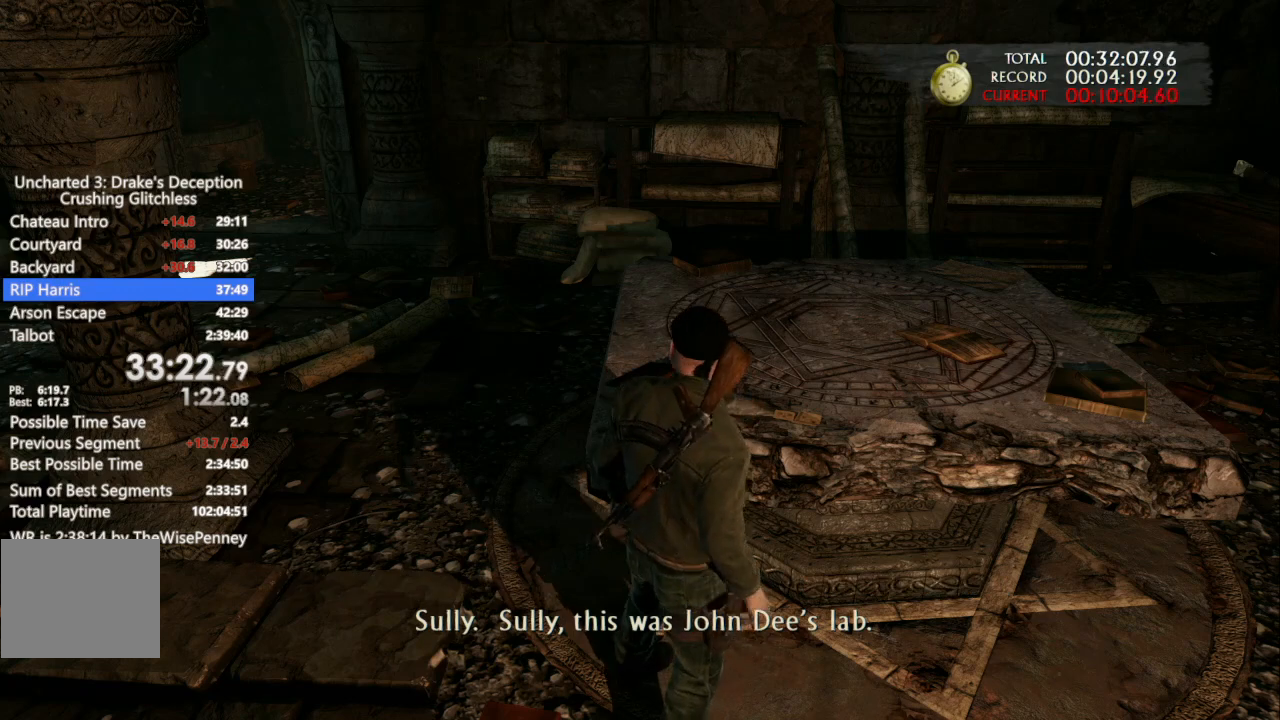
{"buttons": ["TRIANGLE"], "left_stick": "center", "right_stick": "center", "events": [[67, "TRIANGLE", "up"], [133, "TRIANGLE", "down"], [267, "TRIANGLE", "up"], [333, "TRIANGLE", "down"], [400, "TRIANGLE", "up"], [500, "TRIANGLE", "down"]]}
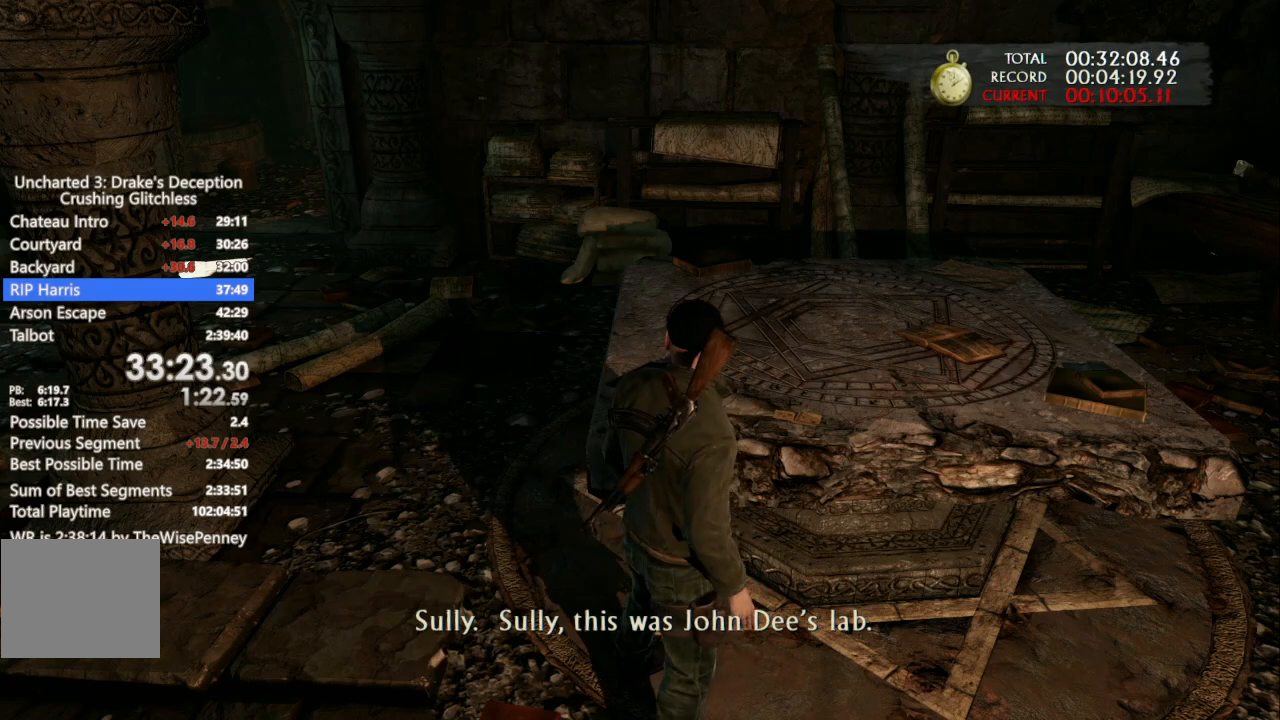
{"buttons": [], "left_stick": "center", "right_stick": "center", "events": [[100, "TRIANGLE", "up"], [200, "TRIANGLE", "down"], [300, "TRIANGLE", "up"], [367, "TRIANGLE", "down"], [467, "TRIANGLE", "up"]]}
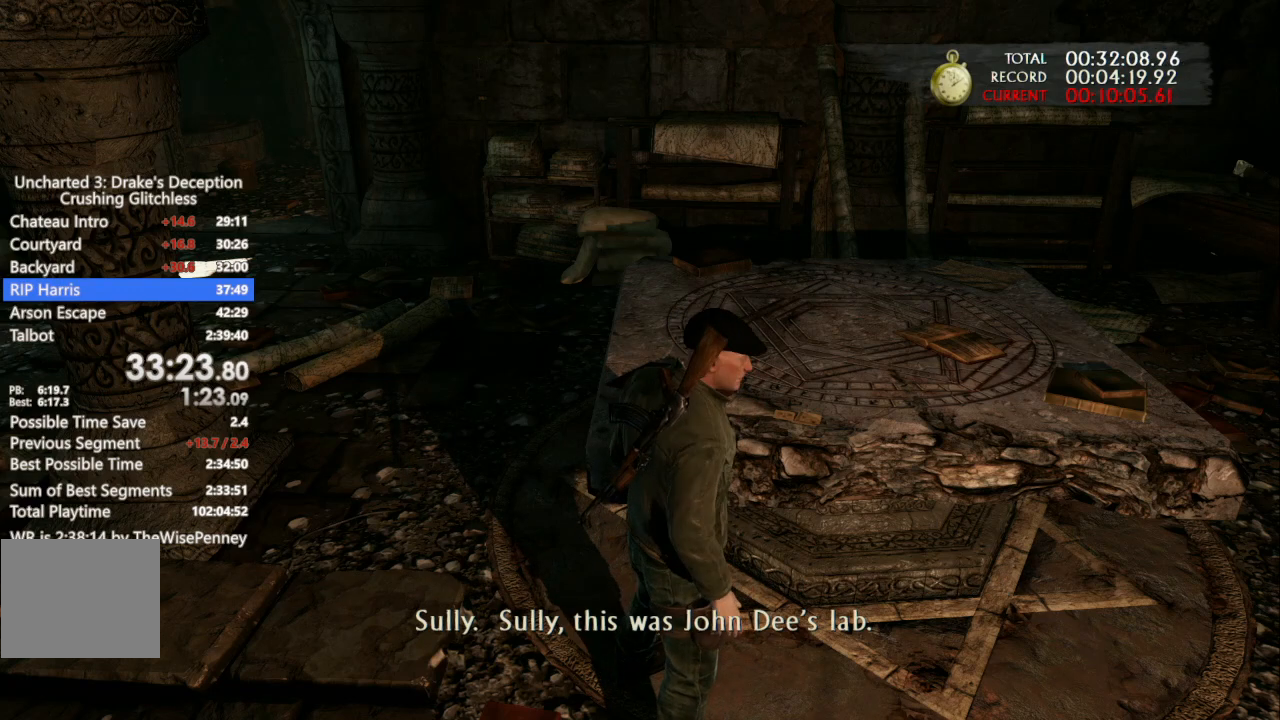
{"buttons": ["TRIANGLE"], "left_stick": "center", "right_stick": "center", "events": [[67, "TRIANGLE", "down"], [167, "TRIANGLE", "up"], [233, "TRIANGLE", "down"], [367, "TRIANGLE", "up"], [433, "TRIANGLE", "down"]]}
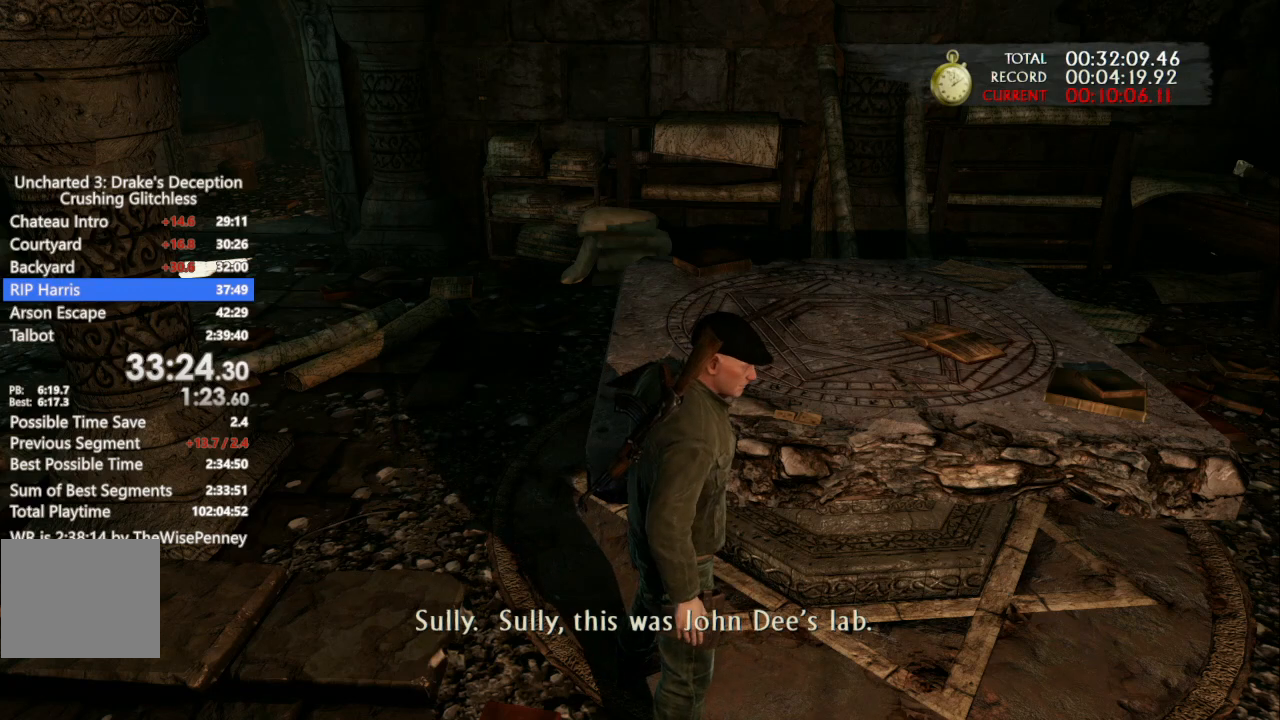
{"buttons": ["TRIANGLE"], "left_stick": "center", "right_stick": "center", "events": [[67, "TRIANGLE", "up"], [133, "TRIANGLE", "down"], [233, "TRIANGLE", "up"], [300, "TRIANGLE", "down"]]}
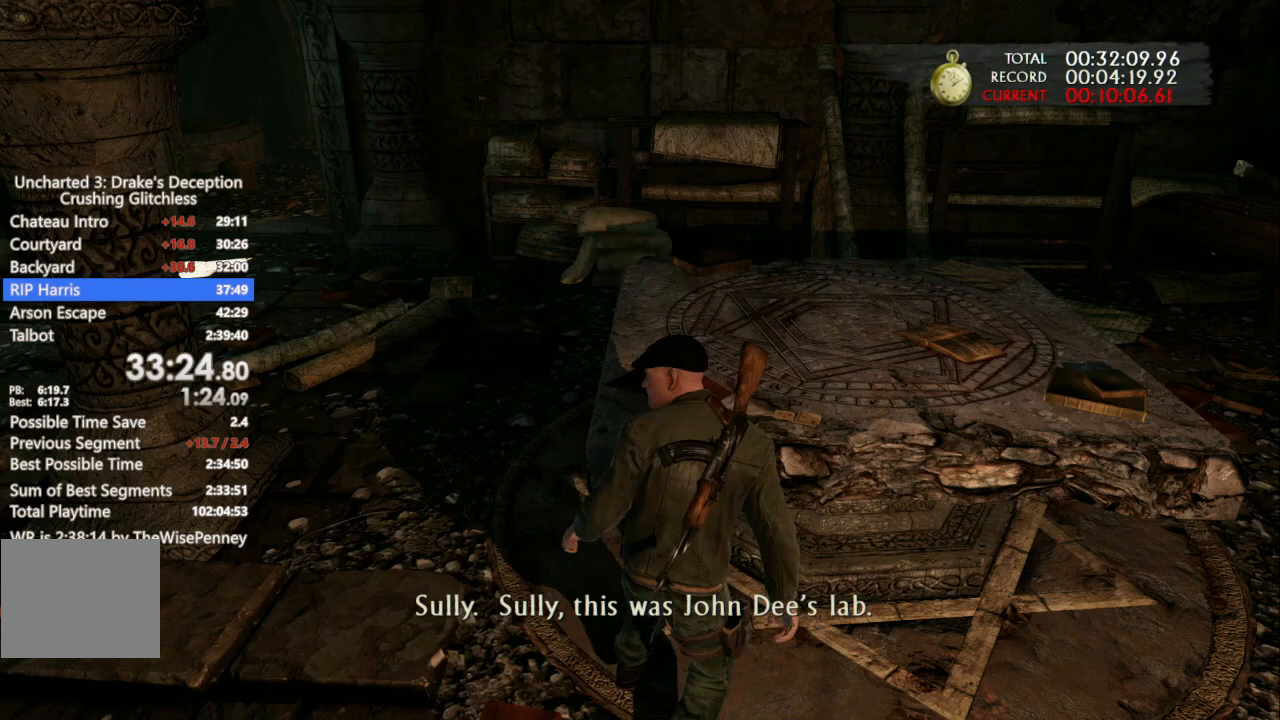
{"buttons": ["TRIANGLE"], "left_stick": "center", "right_stick": "center", "events": [[67, "TRIANGLE", "up"], [133, "TRIANGLE", "down"], [267, "TRIANGLE", "up"], [333, "TRIANGLE", "down"], [400, "TRIANGLE", "up"], [500, "TRIANGLE", "down"]]}
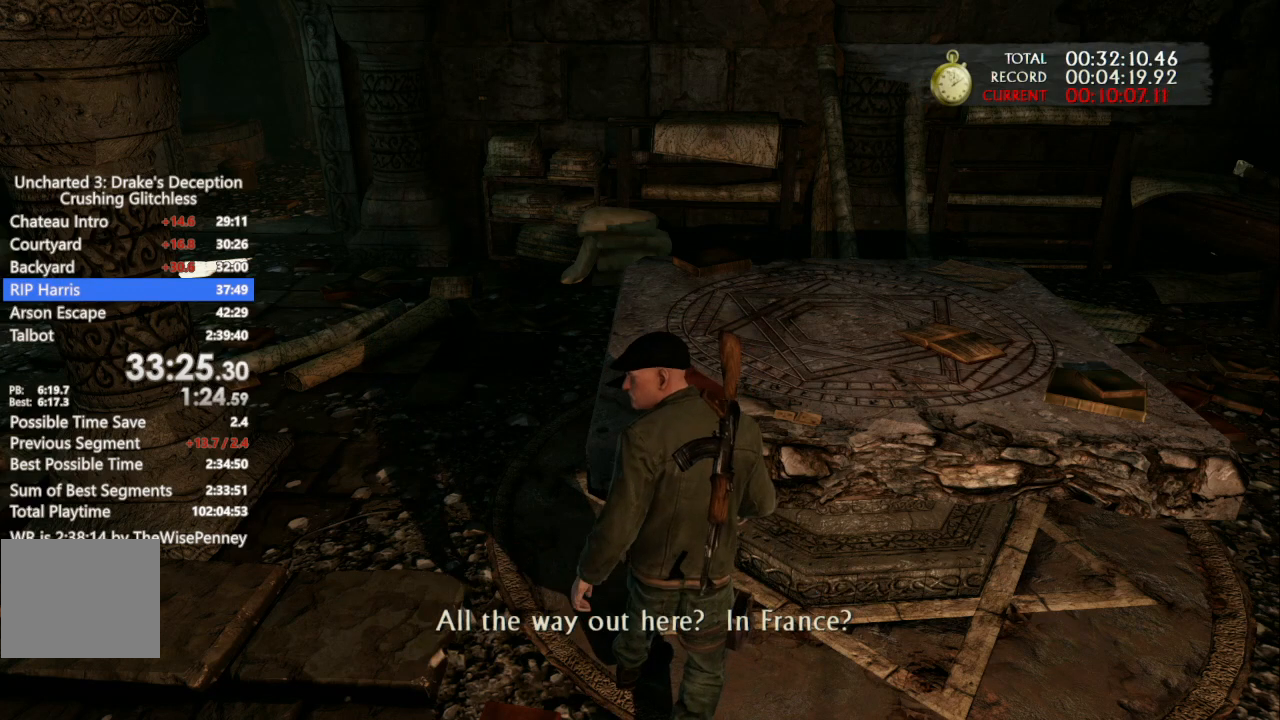
{"buttons": ["TRIANGLE"], "left_stick": "center", "right_stick": "center", "events": [[67, "TRIANGLE", "up"], [167, "TRIANGLE", "down"], [267, "TRIANGLE", "up"], [333, "TRIANGLE", "down"], [400, "TRIANGLE", "up"], [500, "TRIANGLE", "down"]]}
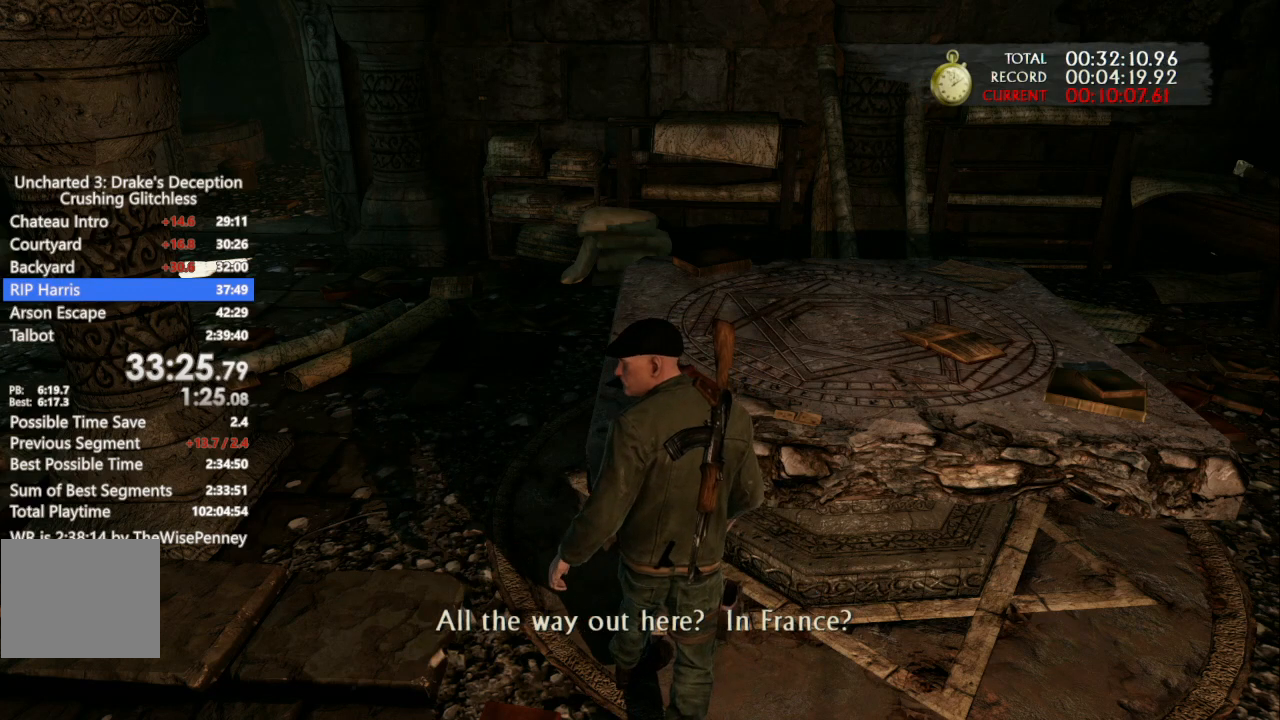
{"buttons": [], "left_stick": "center", "right_stick": "center", "events": [[100, "TRIANGLE", "up"], [167, "TRIANGLE", "down"], [267, "TRIANGLE", "up"], [333, "TRIANGLE", "down"], [433, "TRIANGLE", "up"]]}
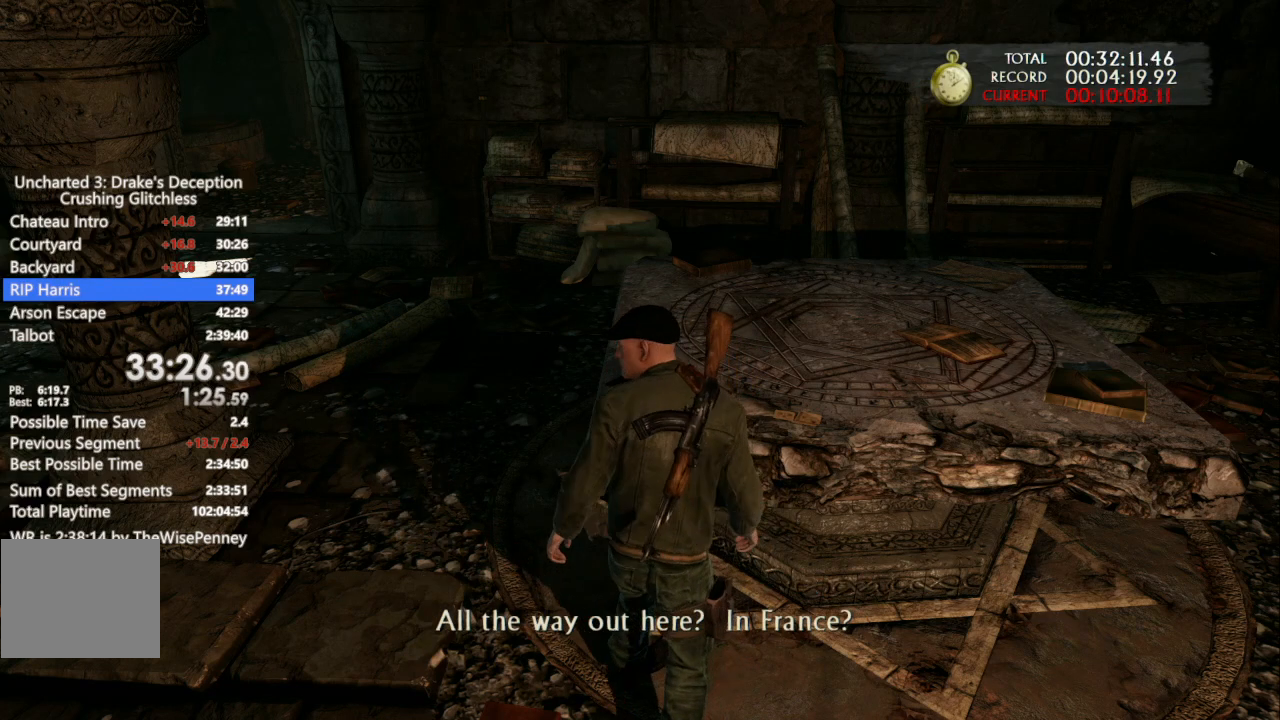
{"buttons": [], "left_stick": "center", "right_stick": "center", "events": [[33, "TRIANGLE", "down"], [100, "TRIANGLE", "up"], [167, "TRIANGLE", "down"], [267, "TRIANGLE", "up"], [333, "TRIANGLE", "down"], [433, "TRIANGLE", "up"]]}
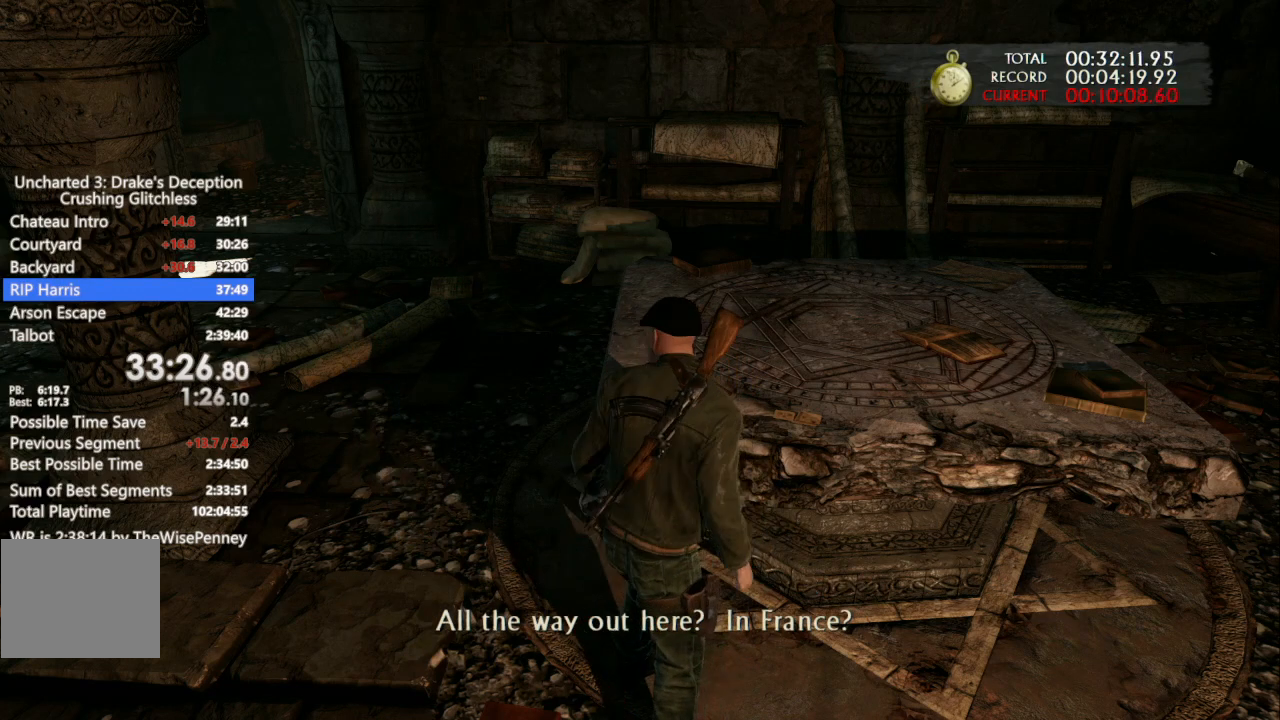
{"buttons": [], "left_stick": "center", "right_stick": "center", "events": [[33, "TRIANGLE", "down"], [133, "TRIANGLE", "up"], [200, "TRIANGLE", "down"], [300, "TRIANGLE", "up"], [367, "TRIANGLE", "down"], [467, "TRIANGLE", "up"]]}